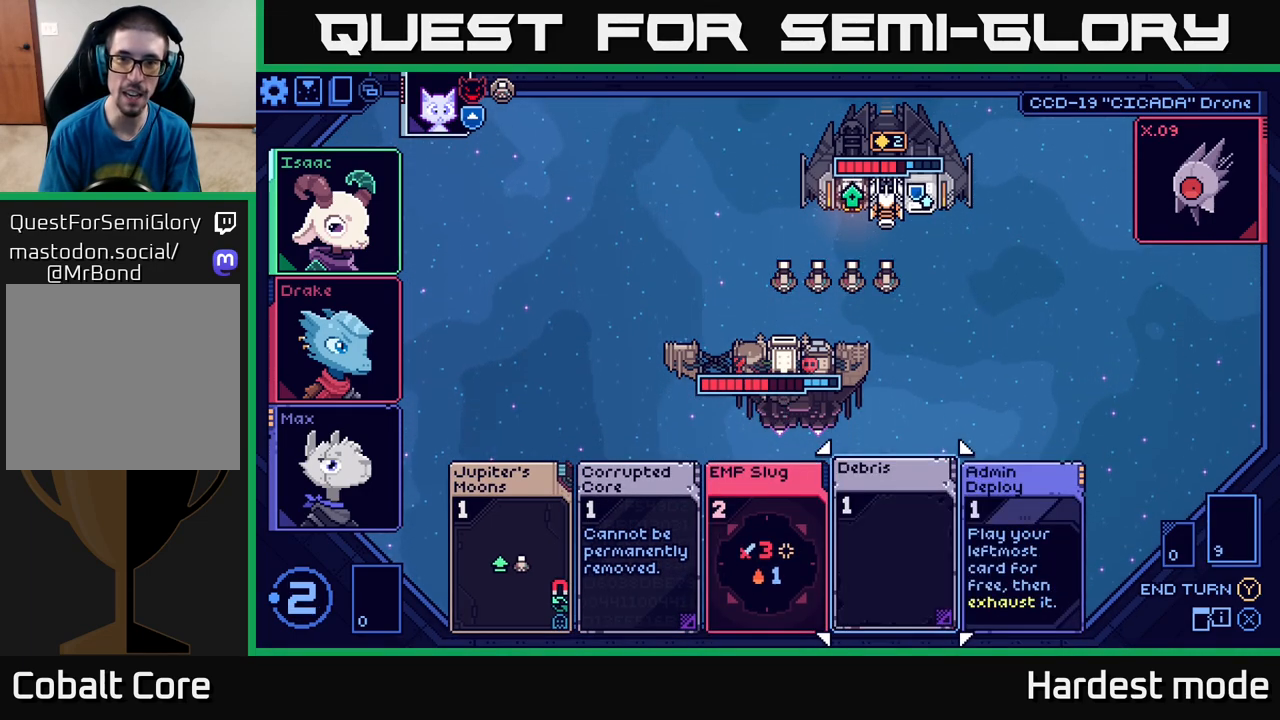
Gameplay with a controller (Xbox layout); each line is a JSON object with the inputs held at the frame after it. "events" lists button and stick changes between this image and that frame as [ms after this image, input, new state], when the widget could be followed in between.
{"buttons": [], "left_stick": "left", "right_stick": "center", "events": [[200, "left_stick", "center"], [350, "left_stick", "left"]]}
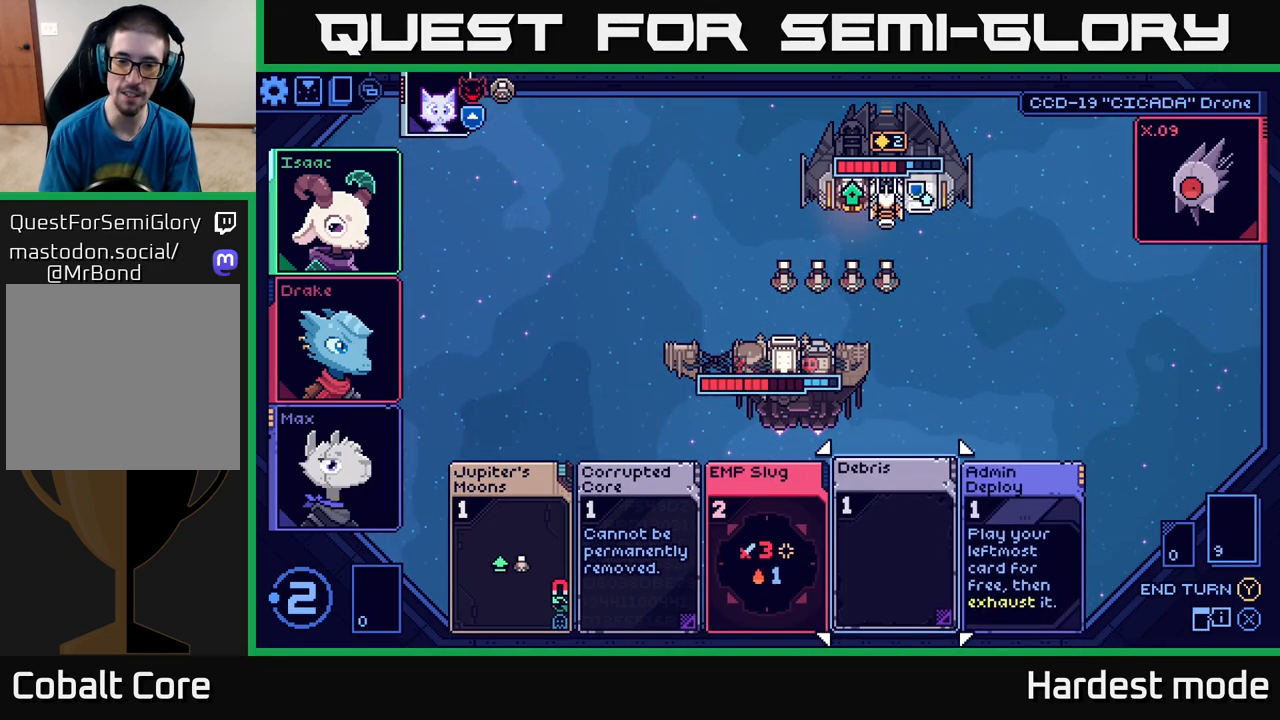
{"buttons": [], "left_stick": "center", "right_stick": "center", "events": [[50, "left_stick", "center"]]}
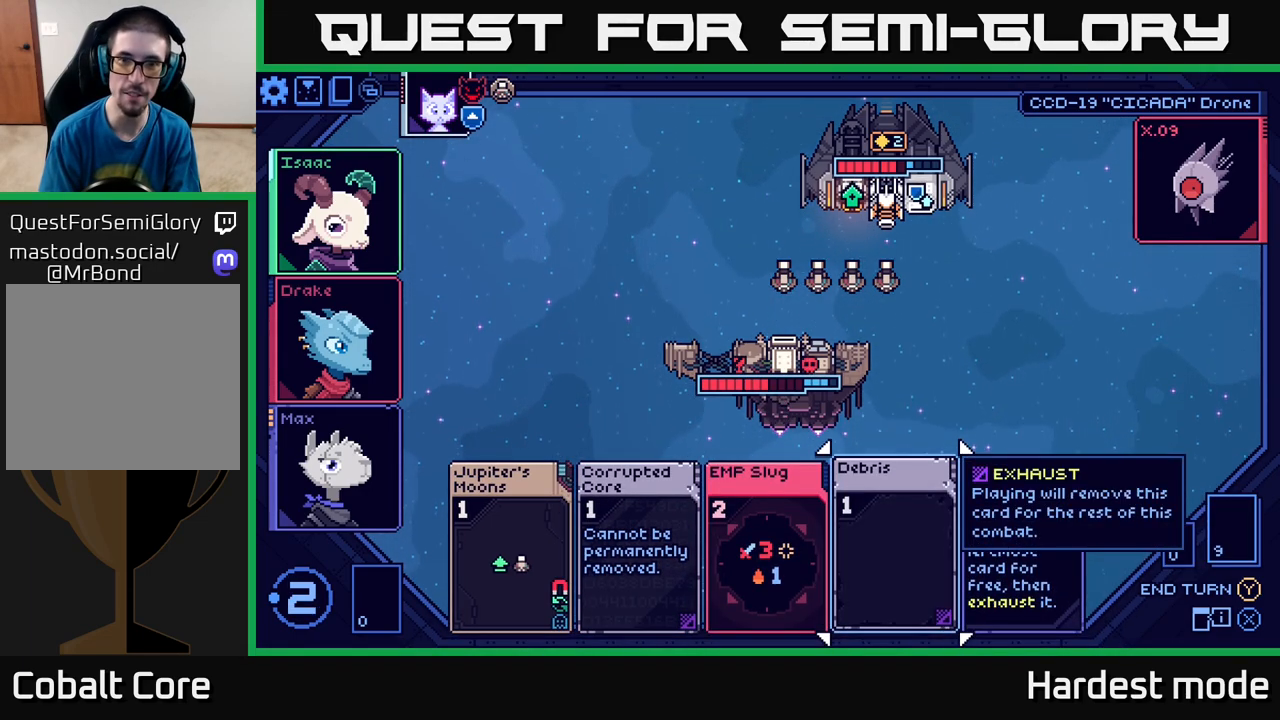
{"buttons": [], "left_stick": "center", "right_stick": "center", "events": []}
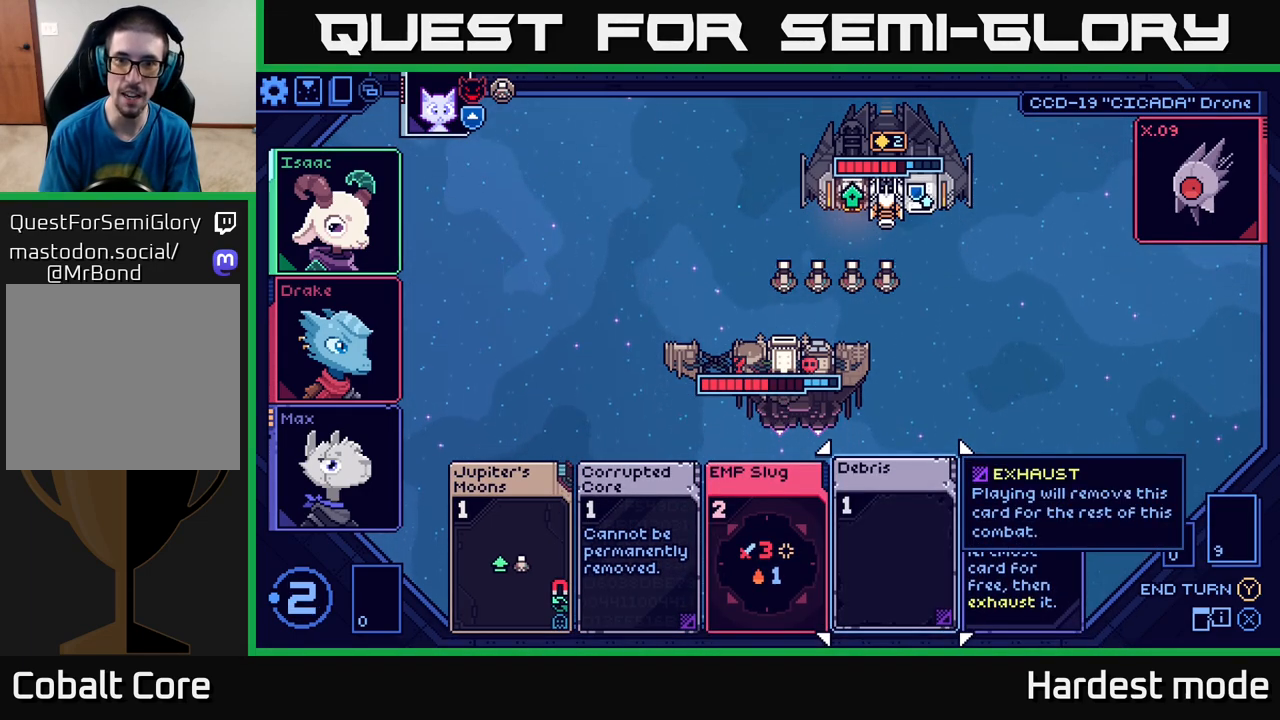
{"buttons": [], "left_stick": "right", "right_stick": "center", "events": [[83, "left_stick", "left"], [283, "left_stick", "center"], [333, "left_stick", "right"]]}
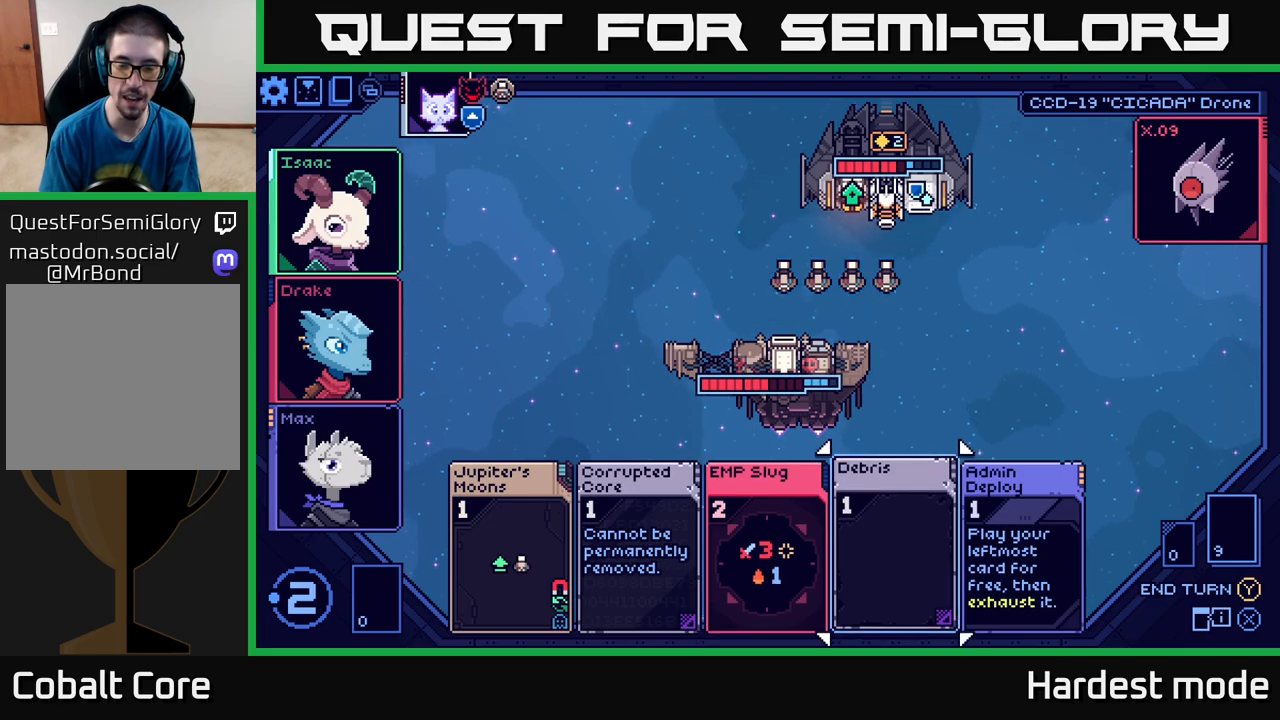
{"buttons": [], "left_stick": "center", "right_stick": "center", "events": [[17, "left_stick", "center"], [83, "left_stick", "left"], [267, "left_stick", "center"]]}
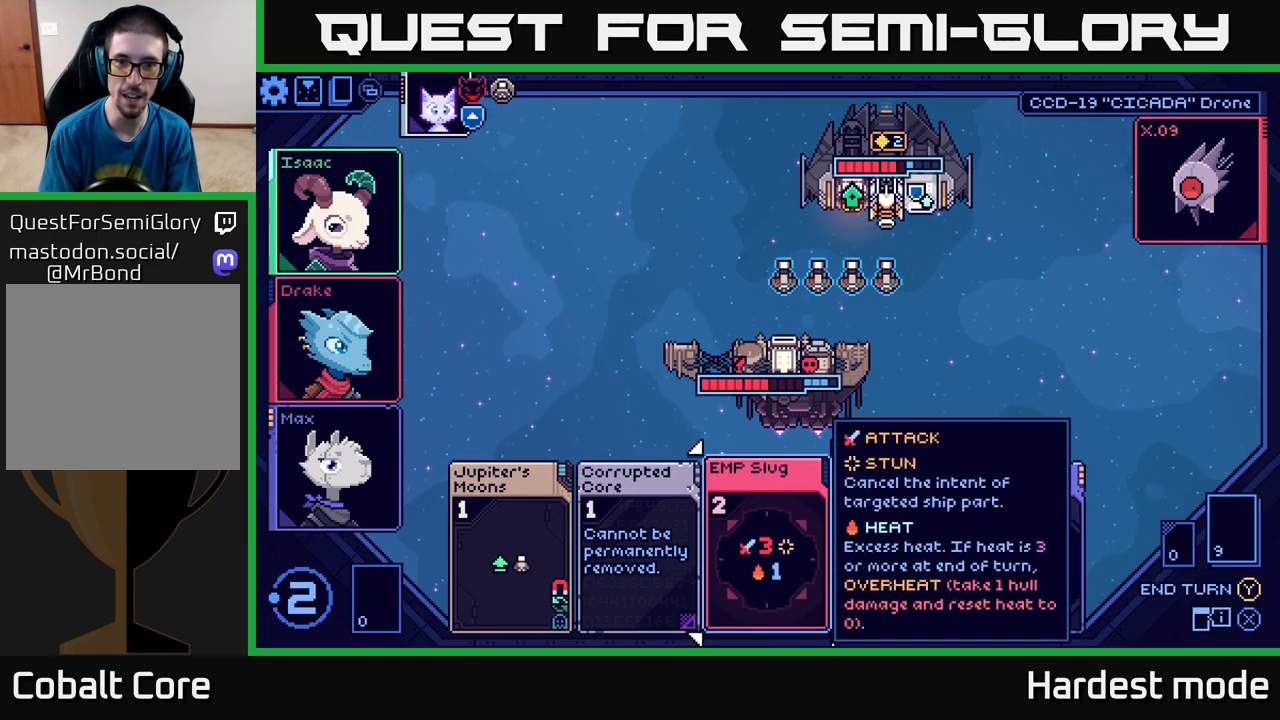
{"buttons": [], "left_stick": "center", "right_stick": "center", "events": [[17, "A", "down"], [83, "A", "up"]]}
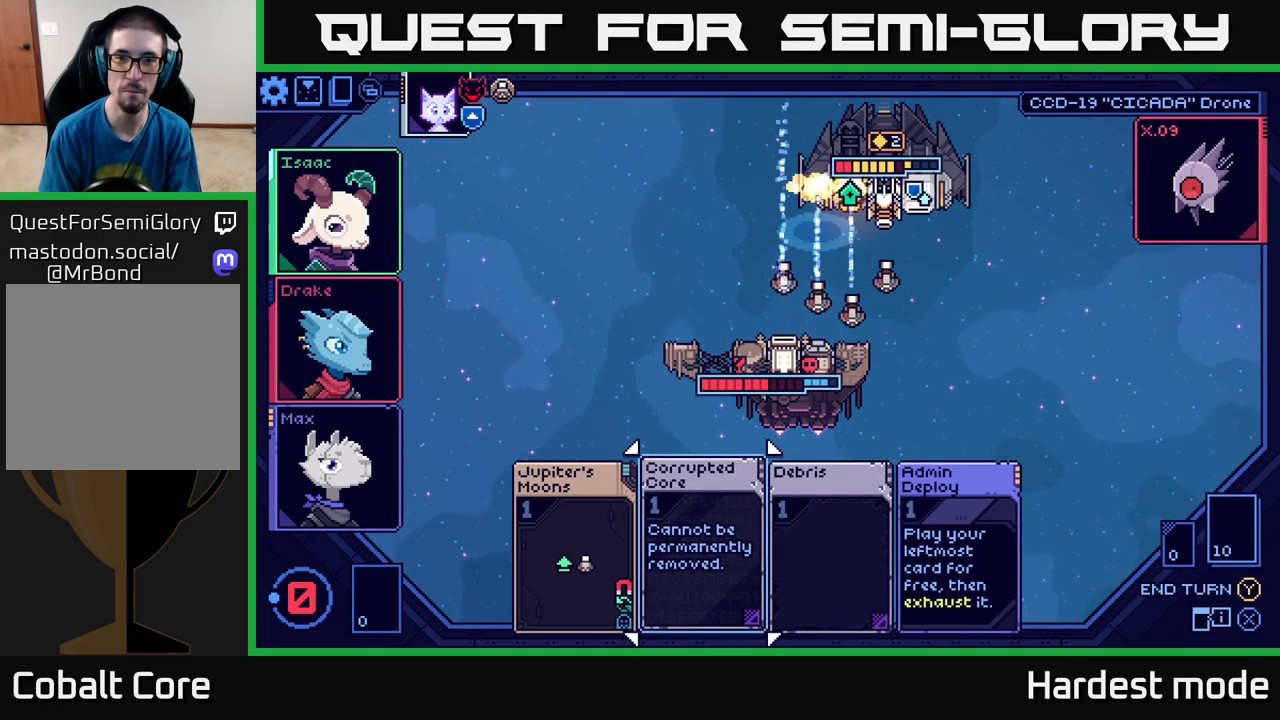
{"buttons": [], "left_stick": "center", "right_stick": "center", "events": []}
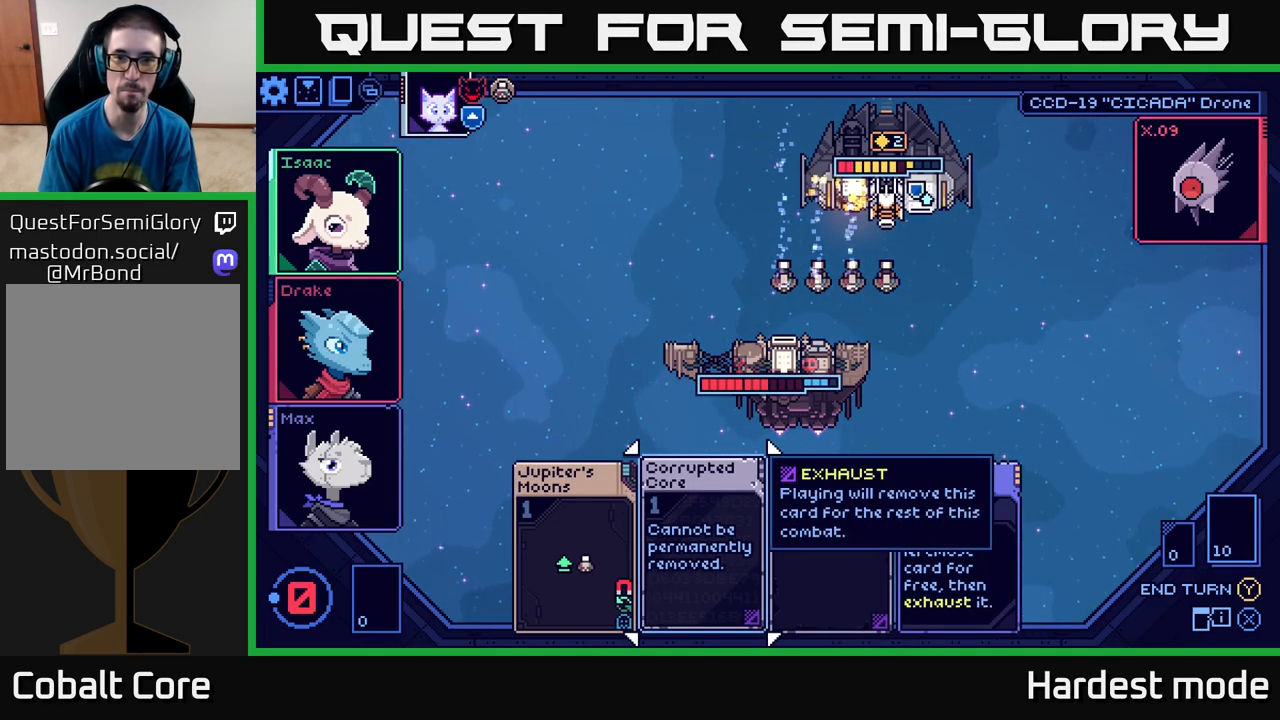
{"buttons": [], "left_stick": "center", "right_stick": "center", "events": []}
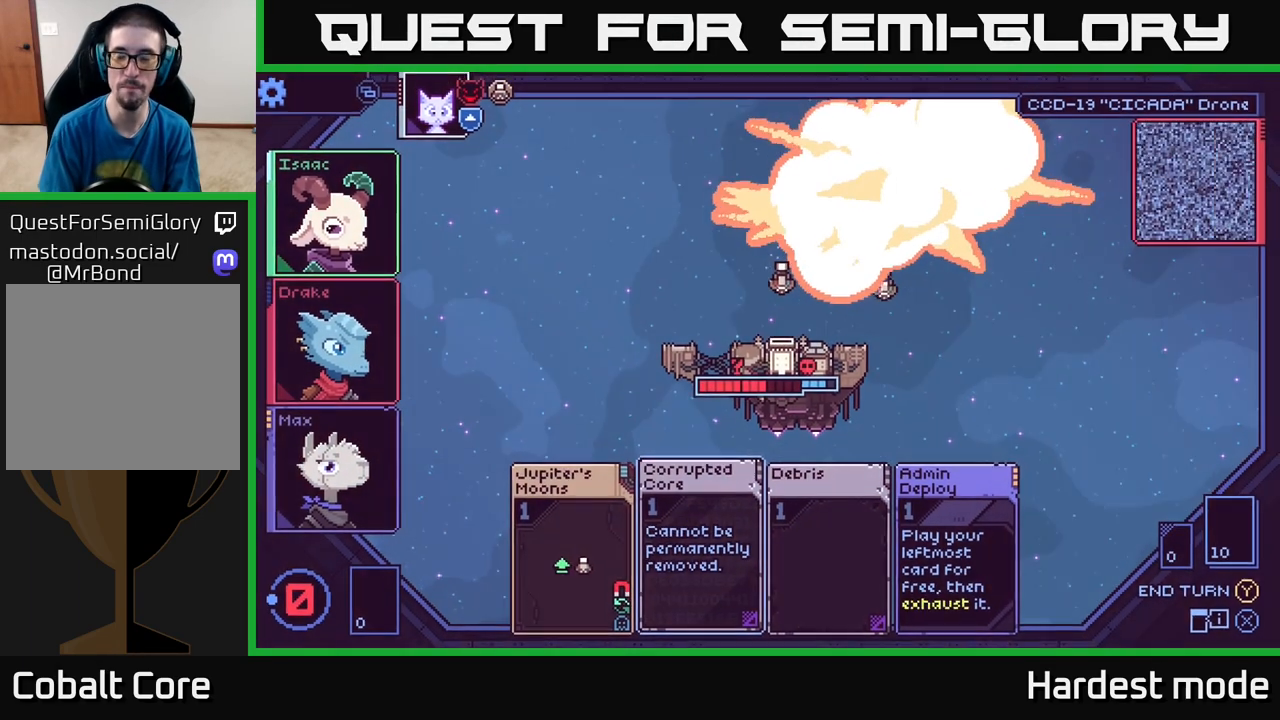
{"buttons": [], "left_stick": "center", "right_stick": "center", "events": []}
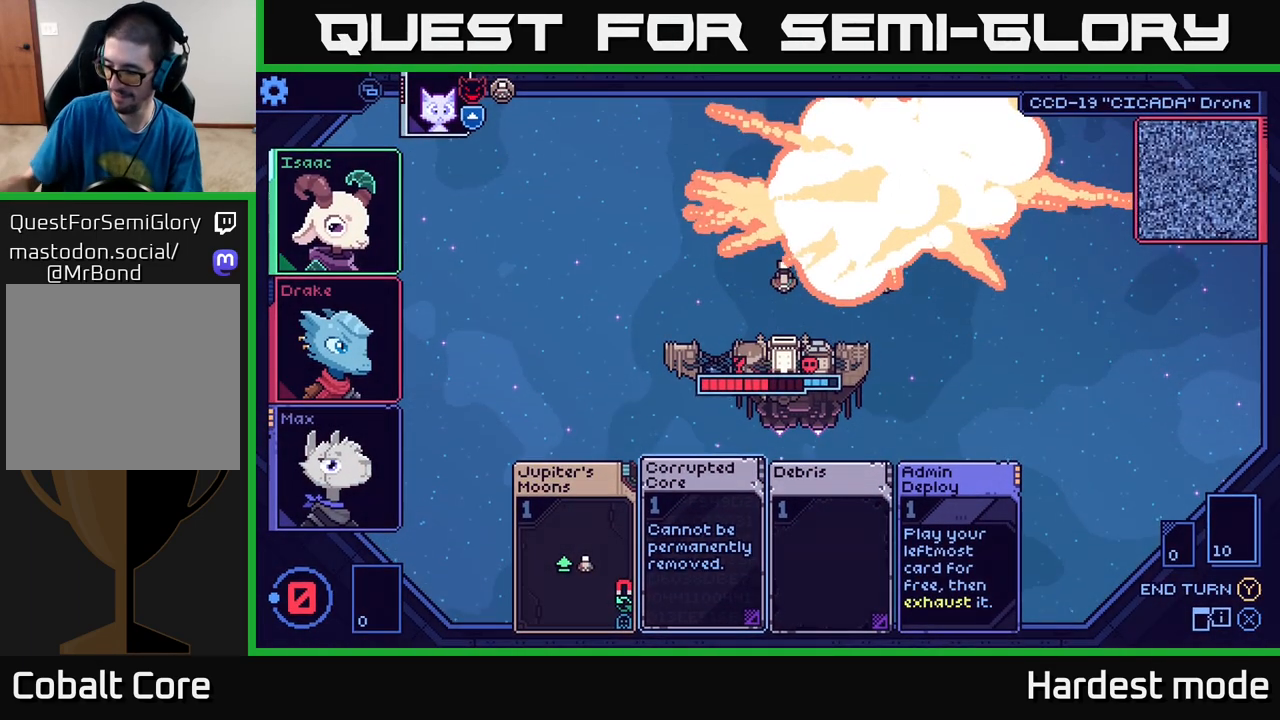
{"buttons": [], "left_stick": "center", "right_stick": "center", "events": []}
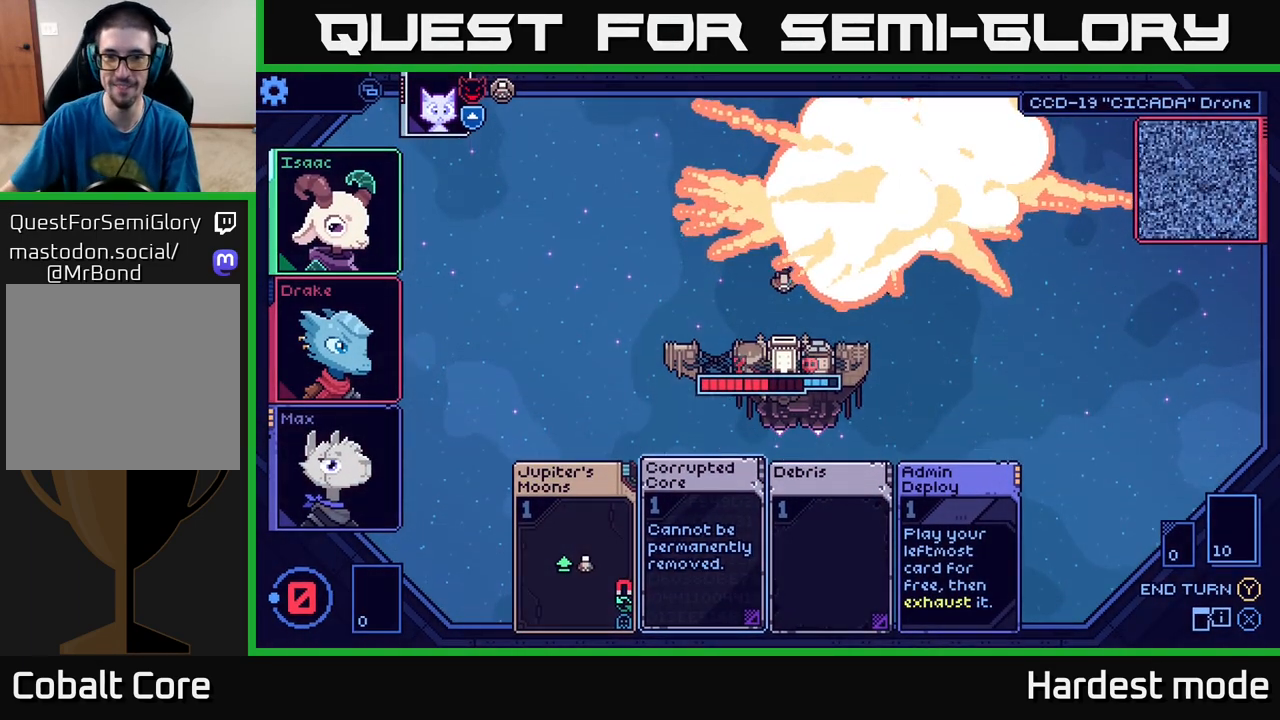
{"buttons": [], "left_stick": "center", "right_stick": "center", "events": []}
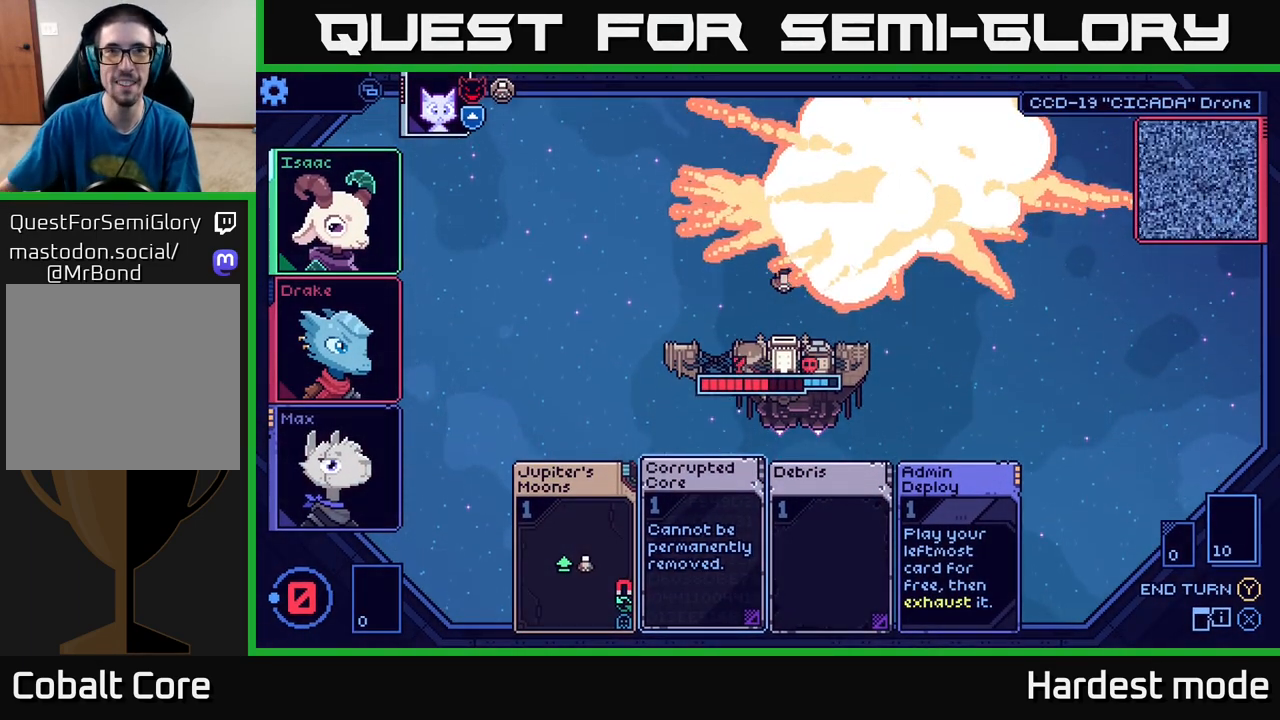
{"buttons": [], "left_stick": "center", "right_stick": "center", "events": []}
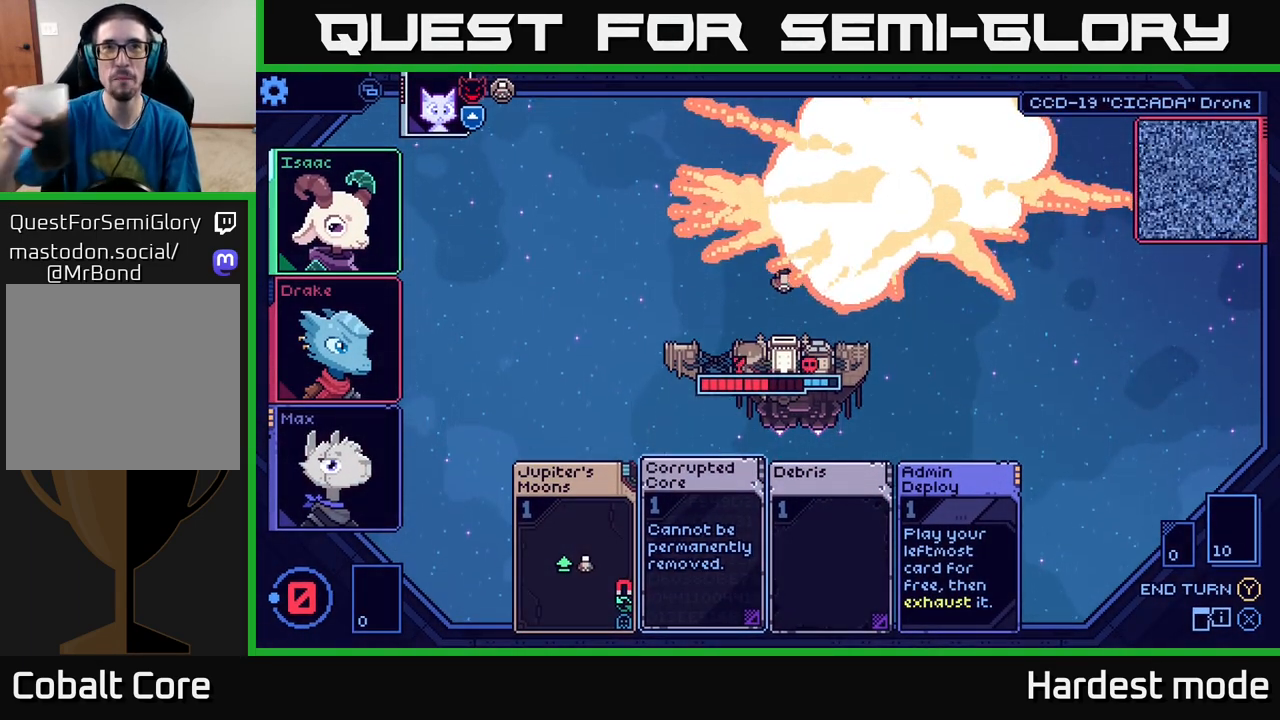
{"buttons": [], "left_stick": "center", "right_stick": "center", "events": []}
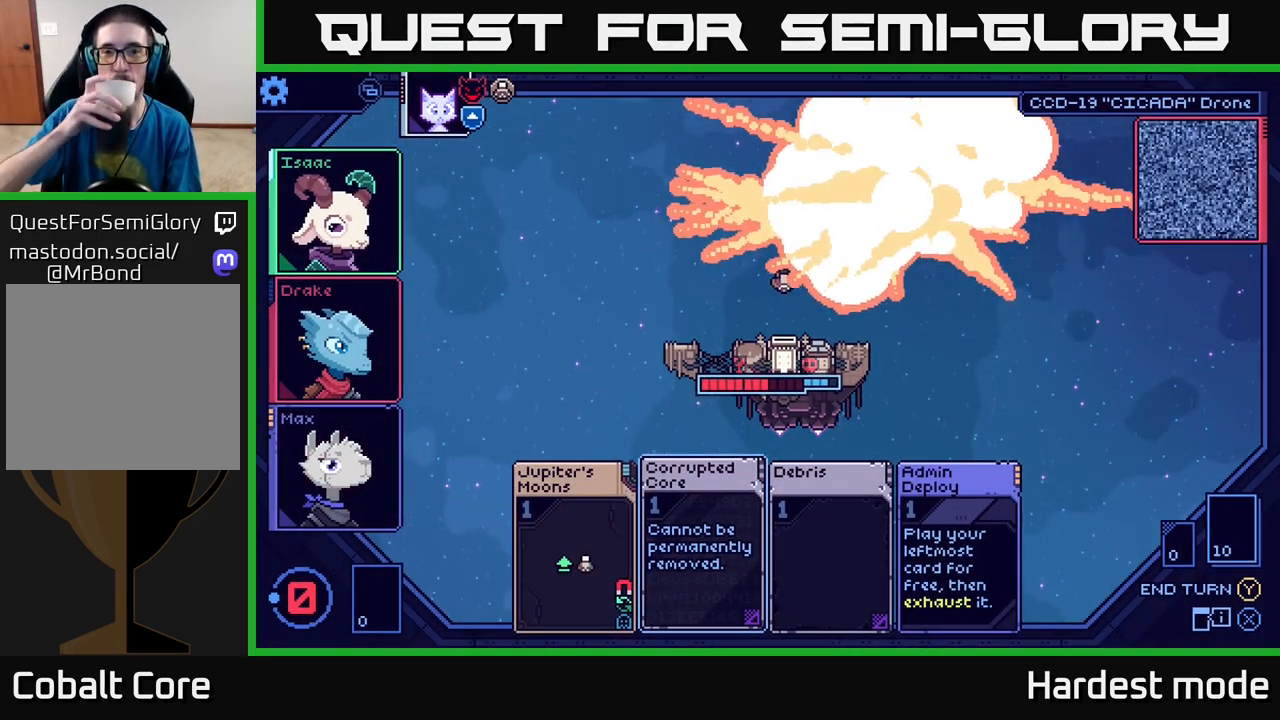
{"buttons": [], "left_stick": "center", "right_stick": "center", "events": []}
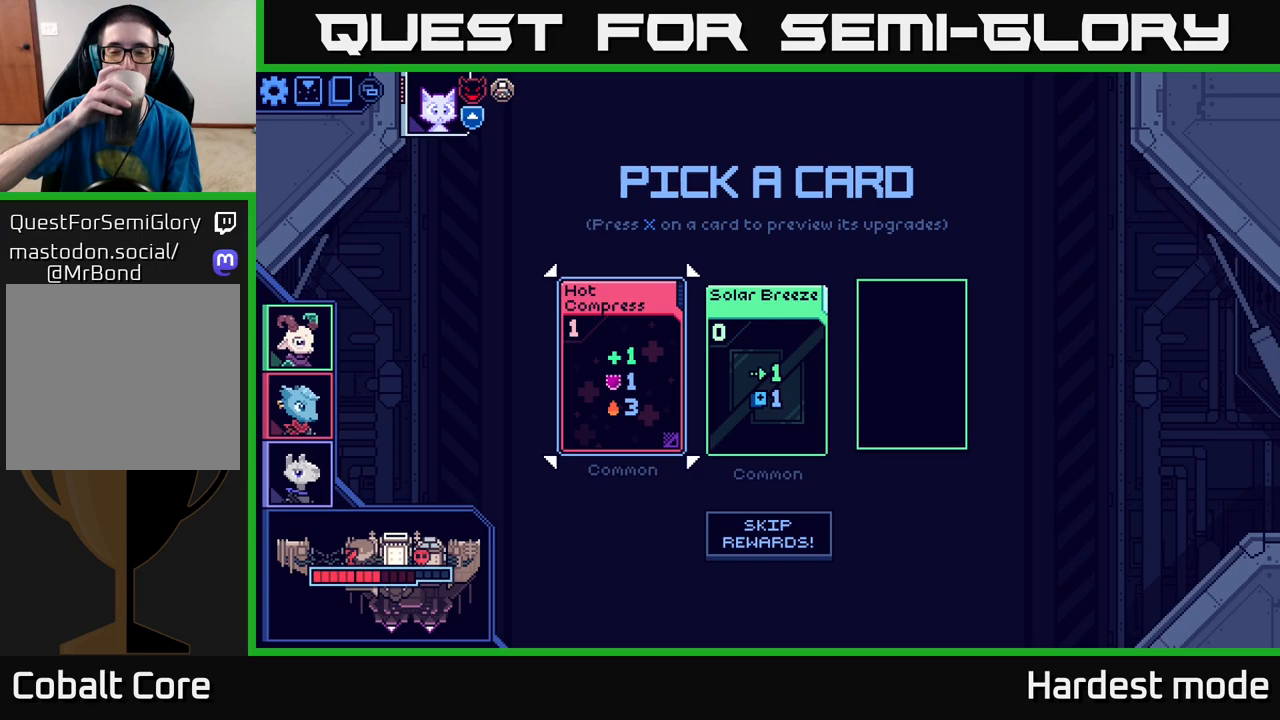
{"buttons": [], "left_stick": "center", "right_stick": "center", "events": []}
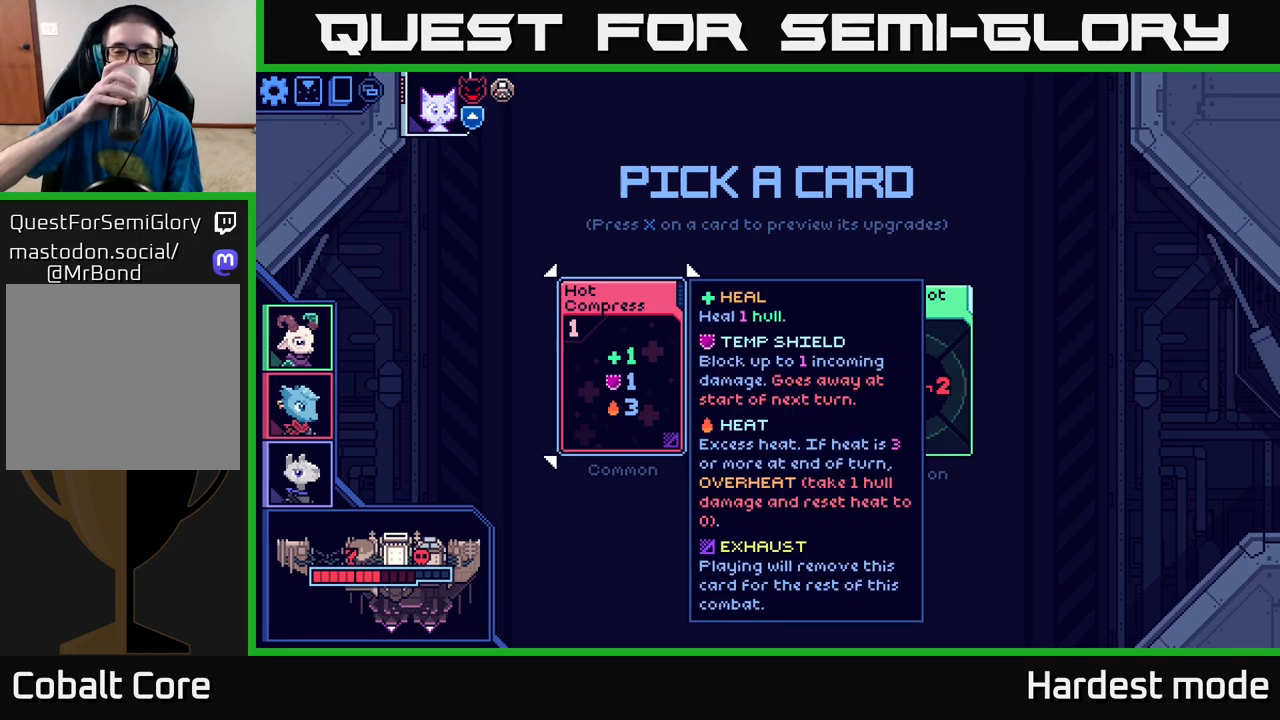
{"buttons": [], "left_stick": "center", "right_stick": "center", "events": []}
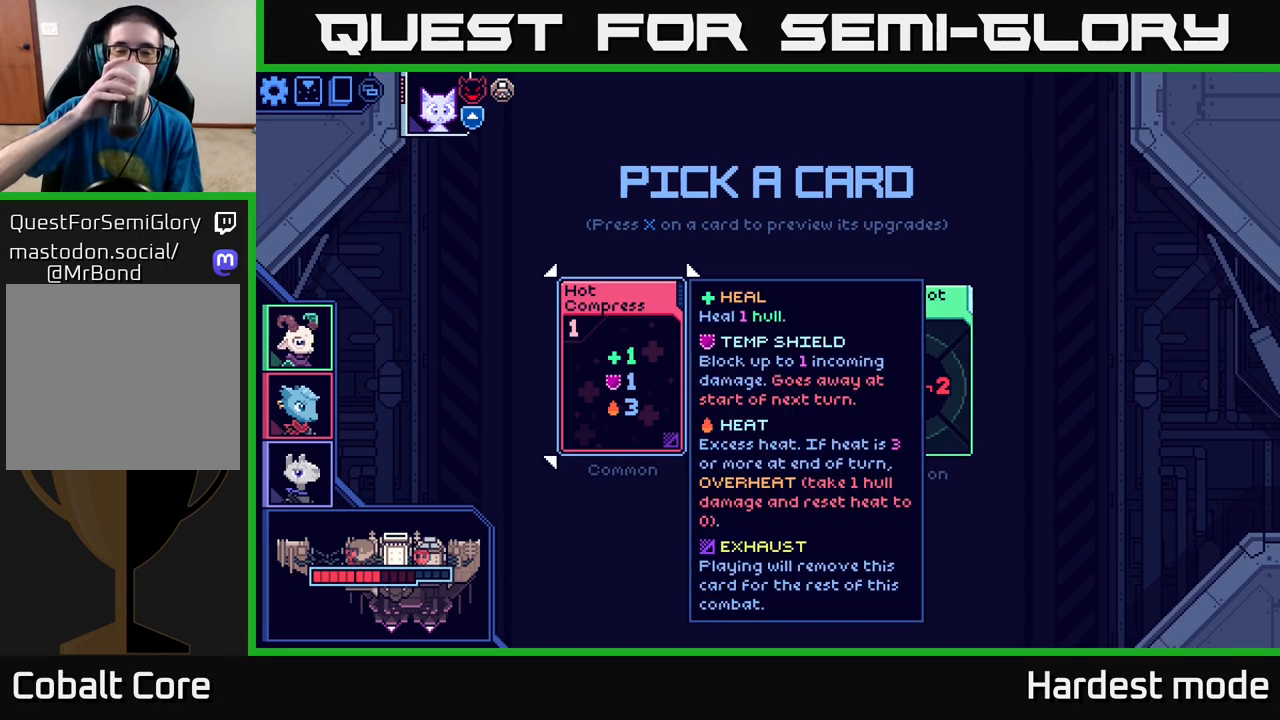
{"buttons": [], "left_stick": "center", "right_stick": "center", "events": [[183, "left_stick", "right"], [383, "left_stick", "center"]]}
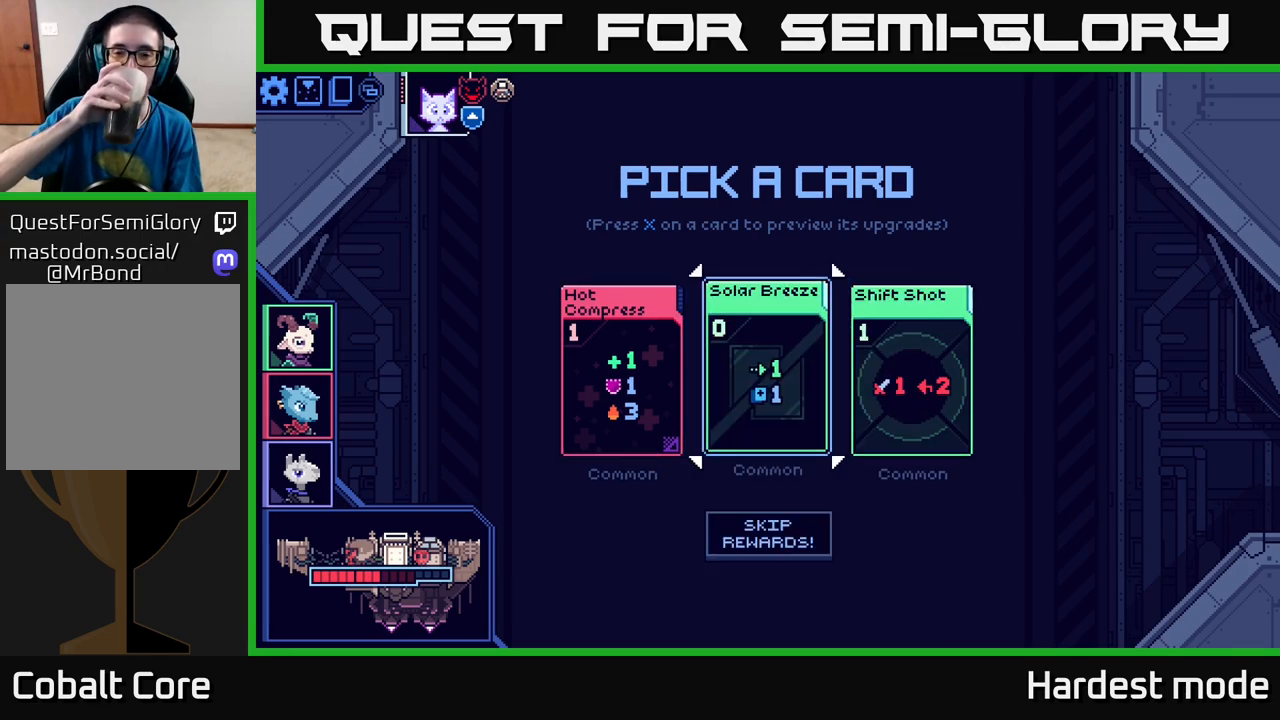
{"buttons": [], "left_stick": "center", "right_stick": "center", "events": []}
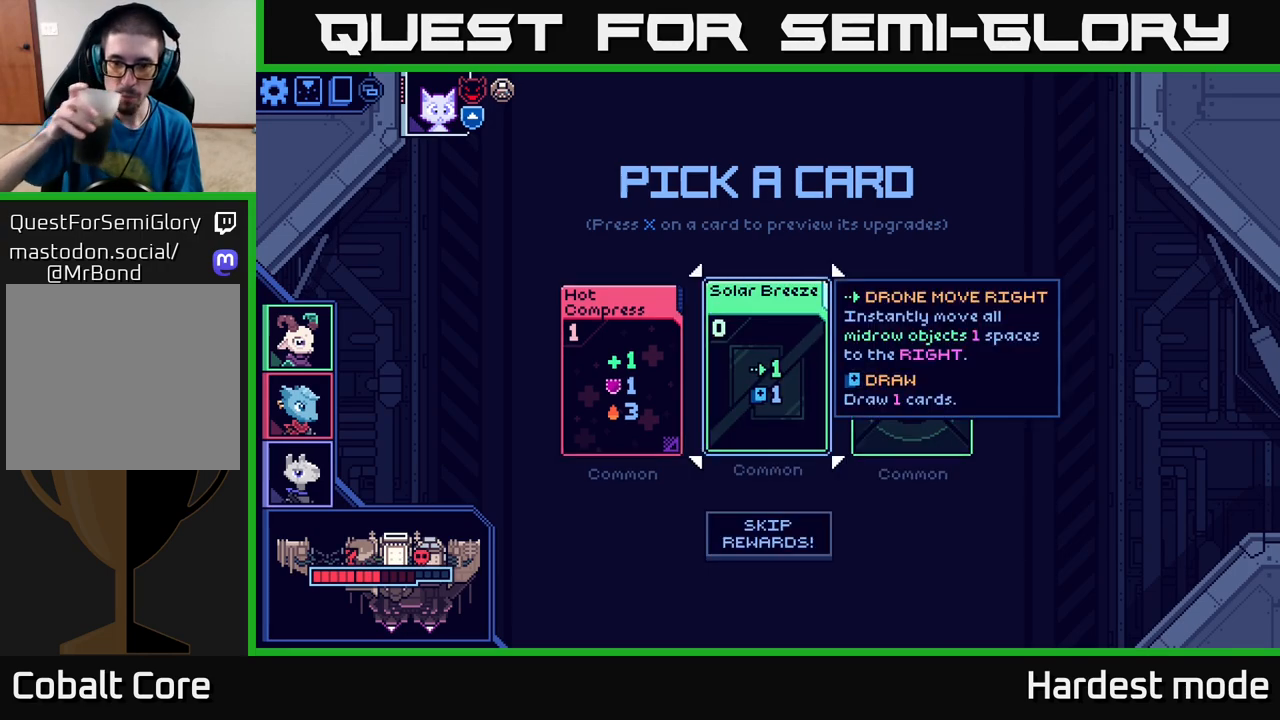
{"buttons": [], "left_stick": "center", "right_stick": "center", "events": [[67, "left_stick", "right"], [217, "left_stick", "center"]]}
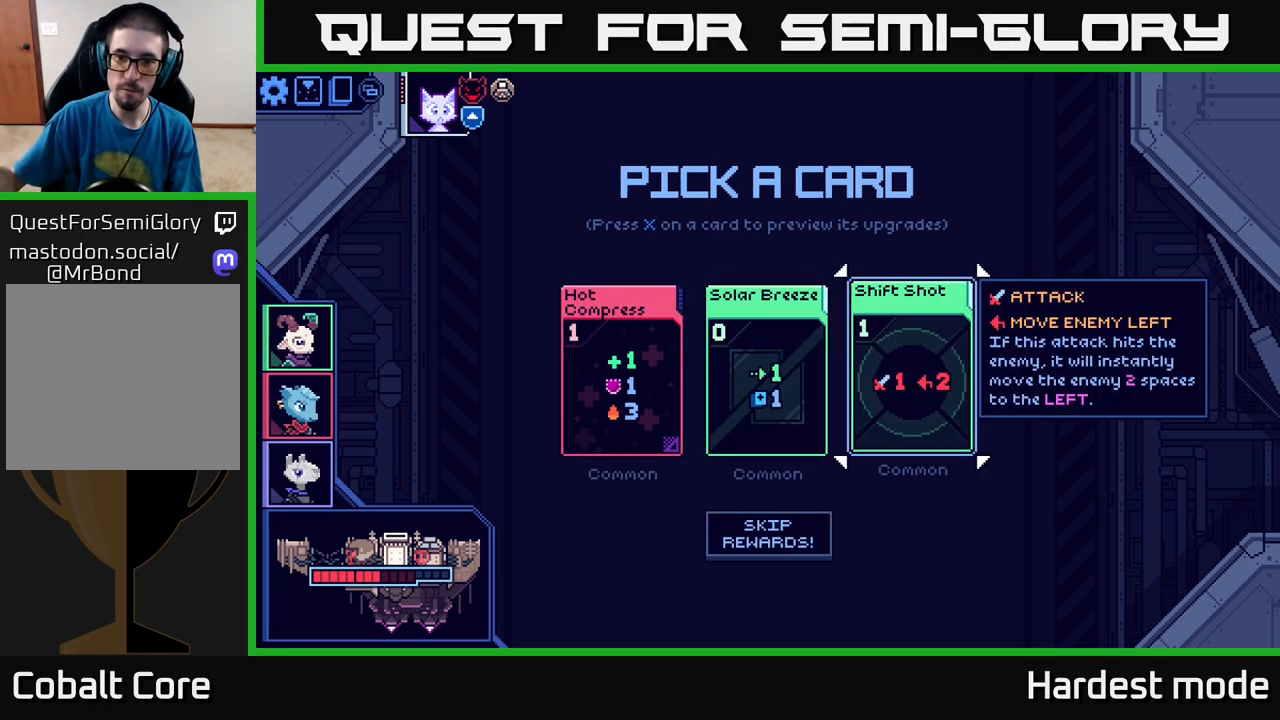
{"buttons": [], "left_stick": "center", "right_stick": "center", "events": []}
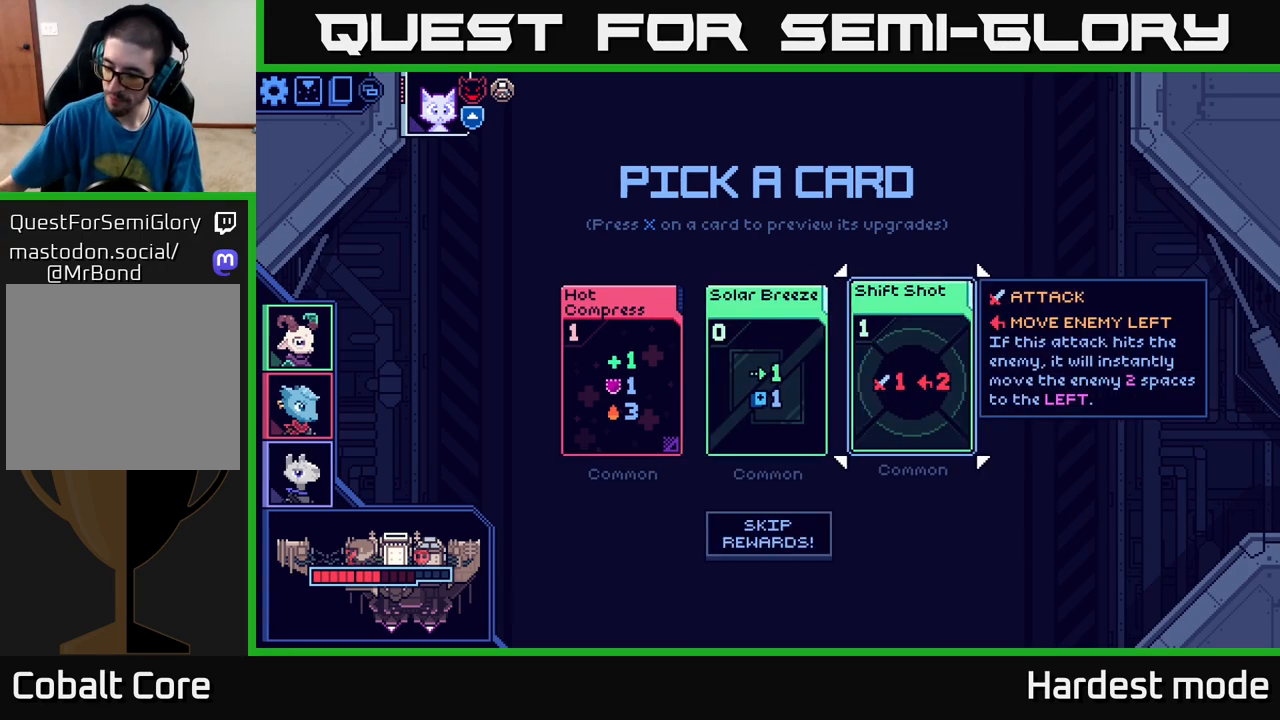
{"buttons": [], "left_stick": "center", "right_stick": "center", "events": []}
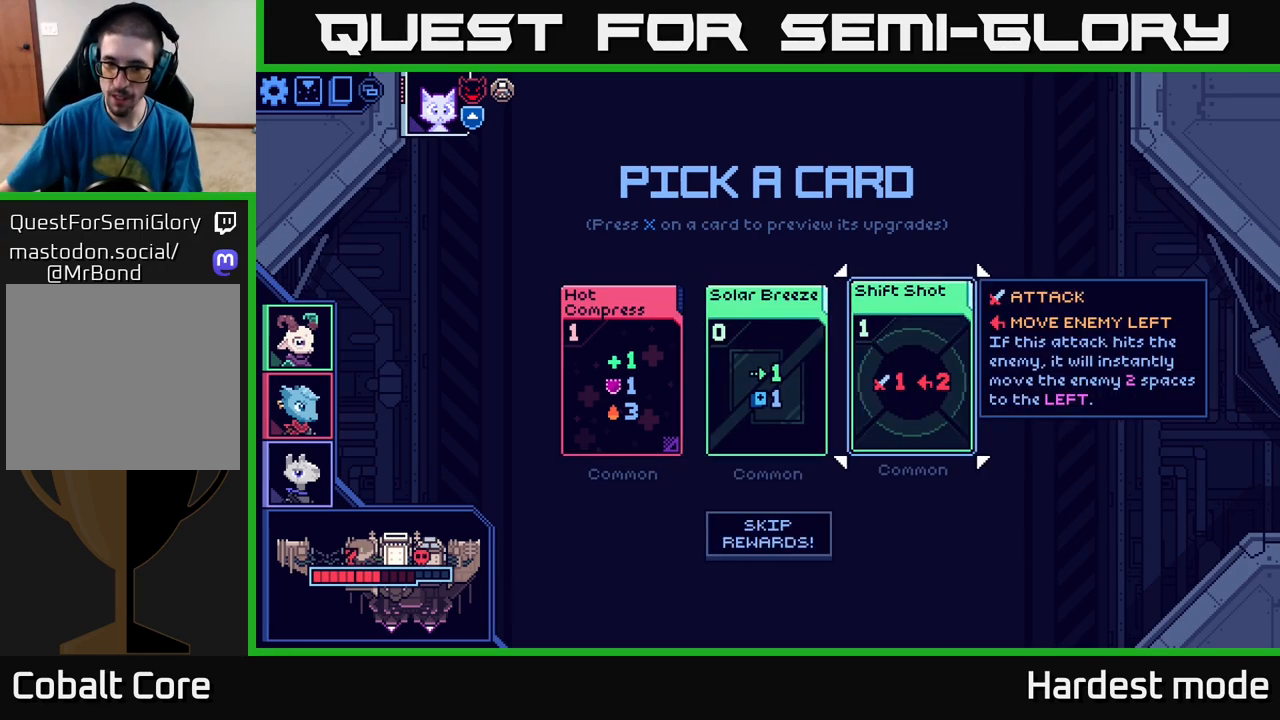
{"buttons": [], "left_stick": "center", "right_stick": "center", "events": []}
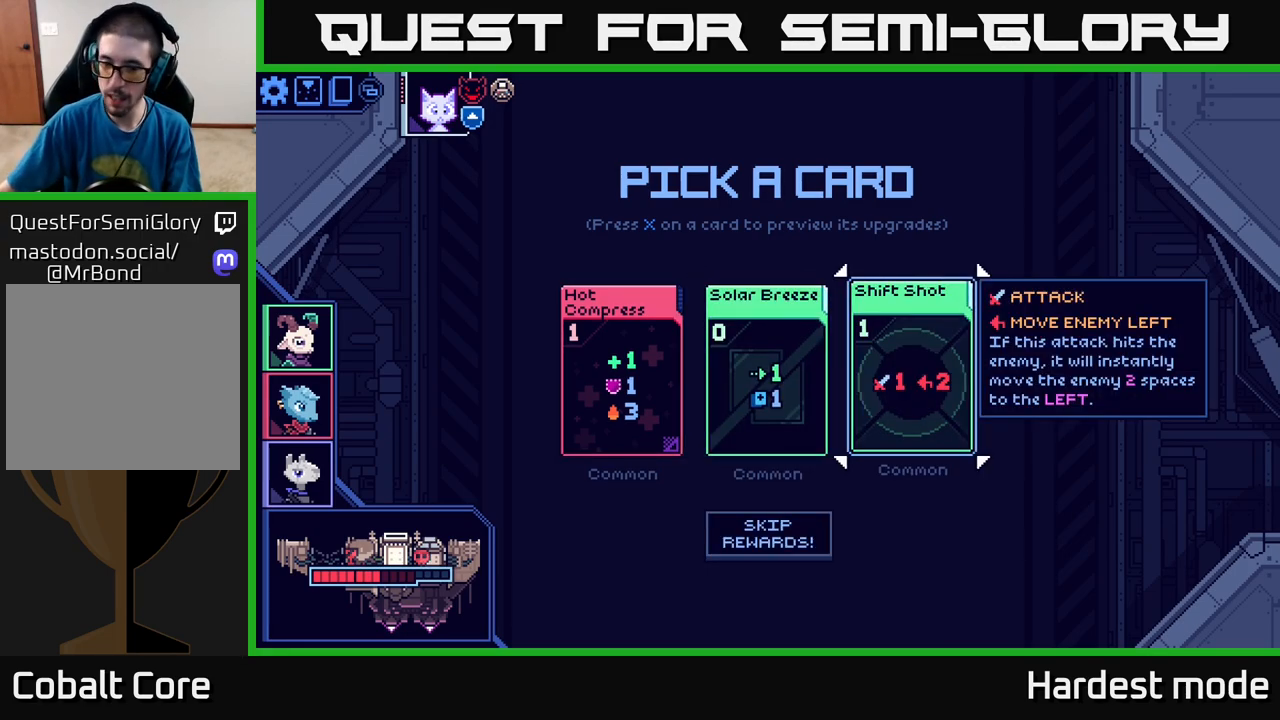
{"buttons": [], "left_stick": "center", "right_stick": "center", "events": [[250, "left_stick", "left"], [467, "left_stick", "center"]]}
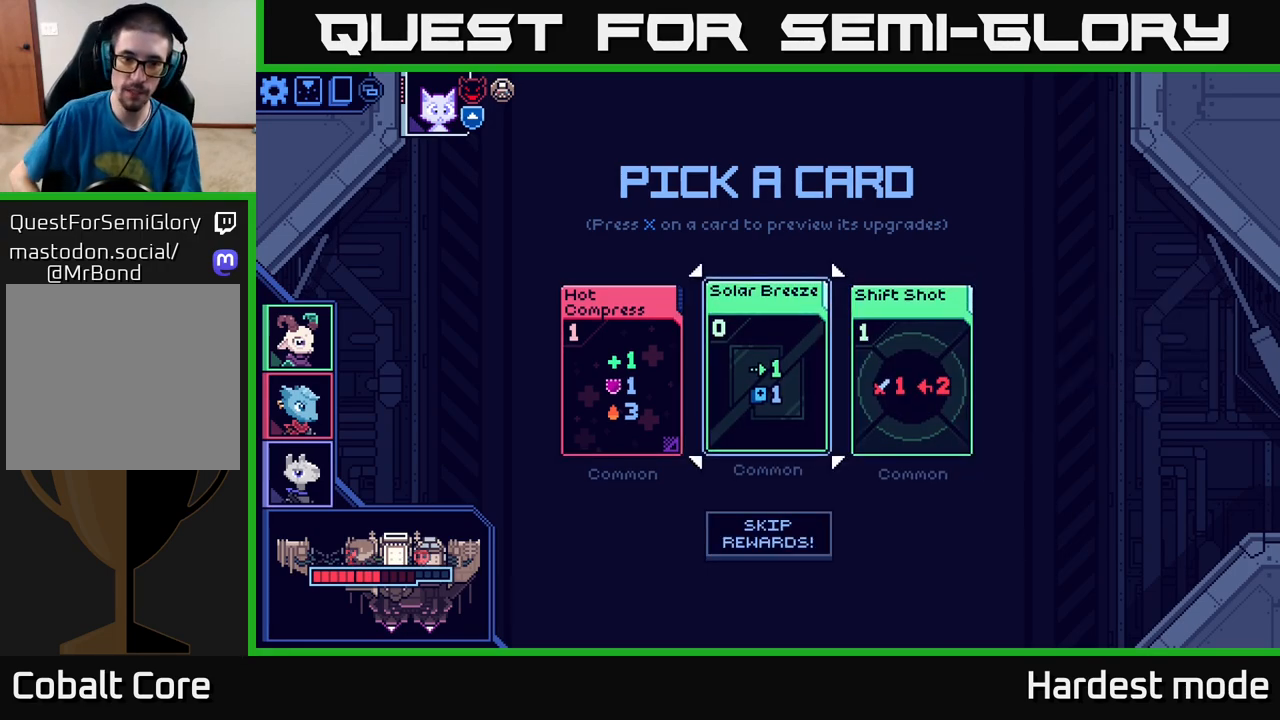
{"buttons": [], "left_stick": "center", "right_stick": "center", "events": [[183, "left_stick", "right"], [367, "left_stick", "center"]]}
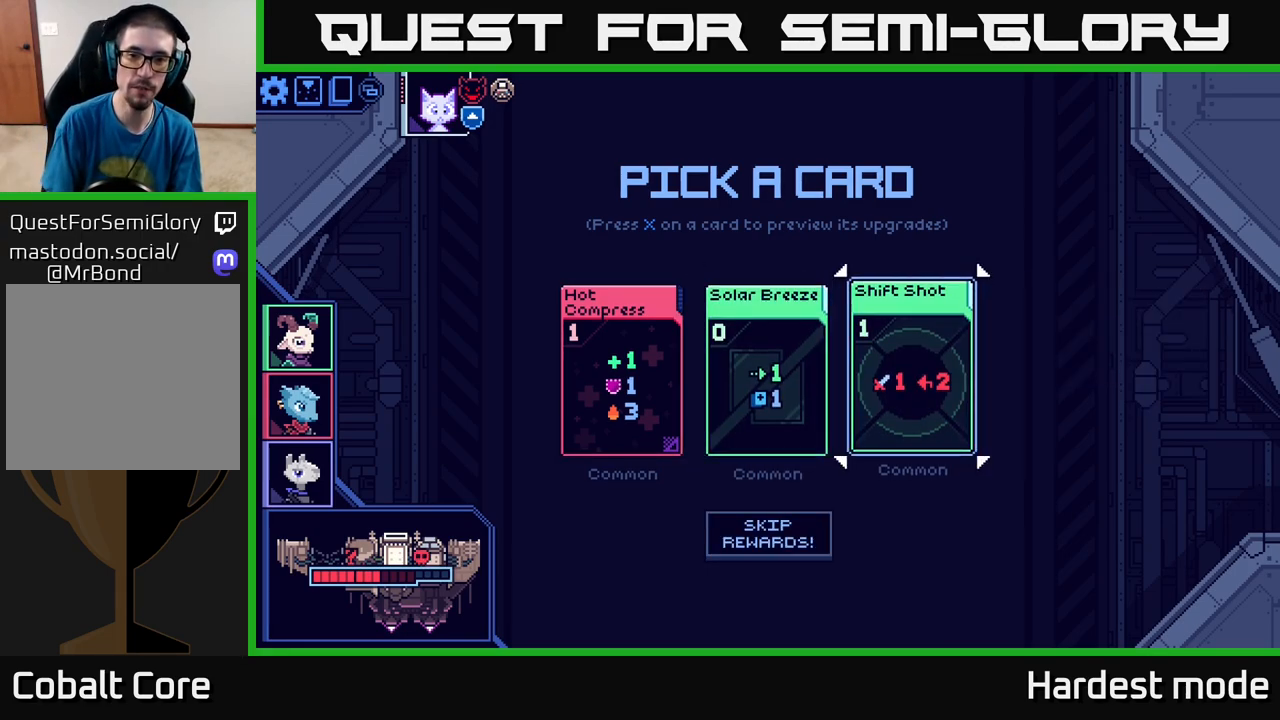
{"buttons": [], "left_stick": "center", "right_stick": "center", "events": [[183, "A", "down"], [233, "A", "up"]]}
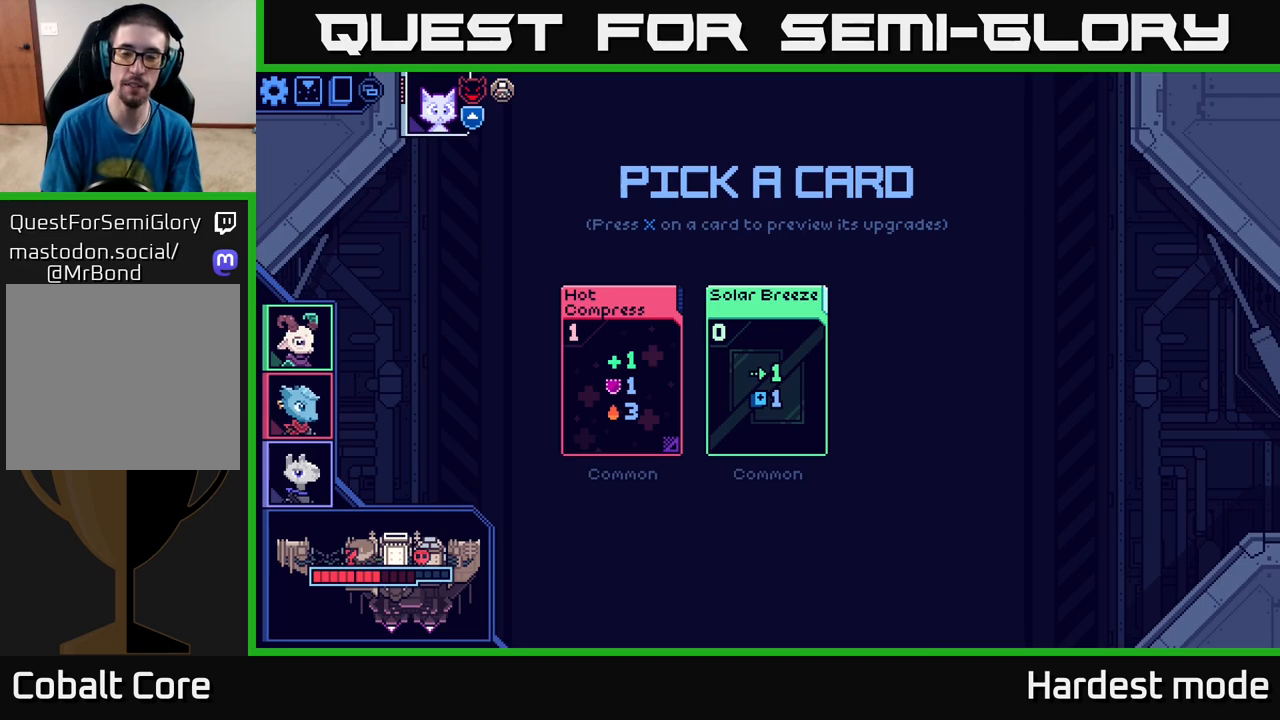
{"buttons": [], "left_stick": "center", "right_stick": "center", "events": []}
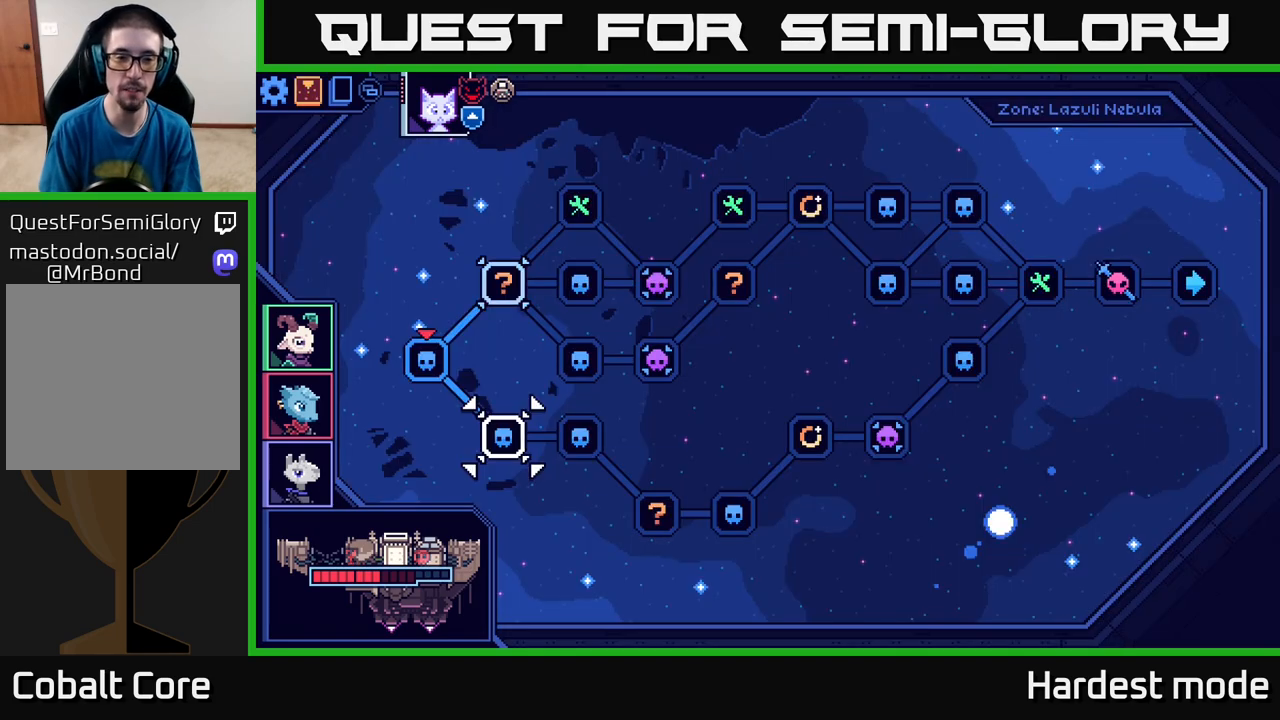
{"buttons": [], "left_stick": "right", "right_stick": "center", "events": [[350, "left_stick", "right"]]}
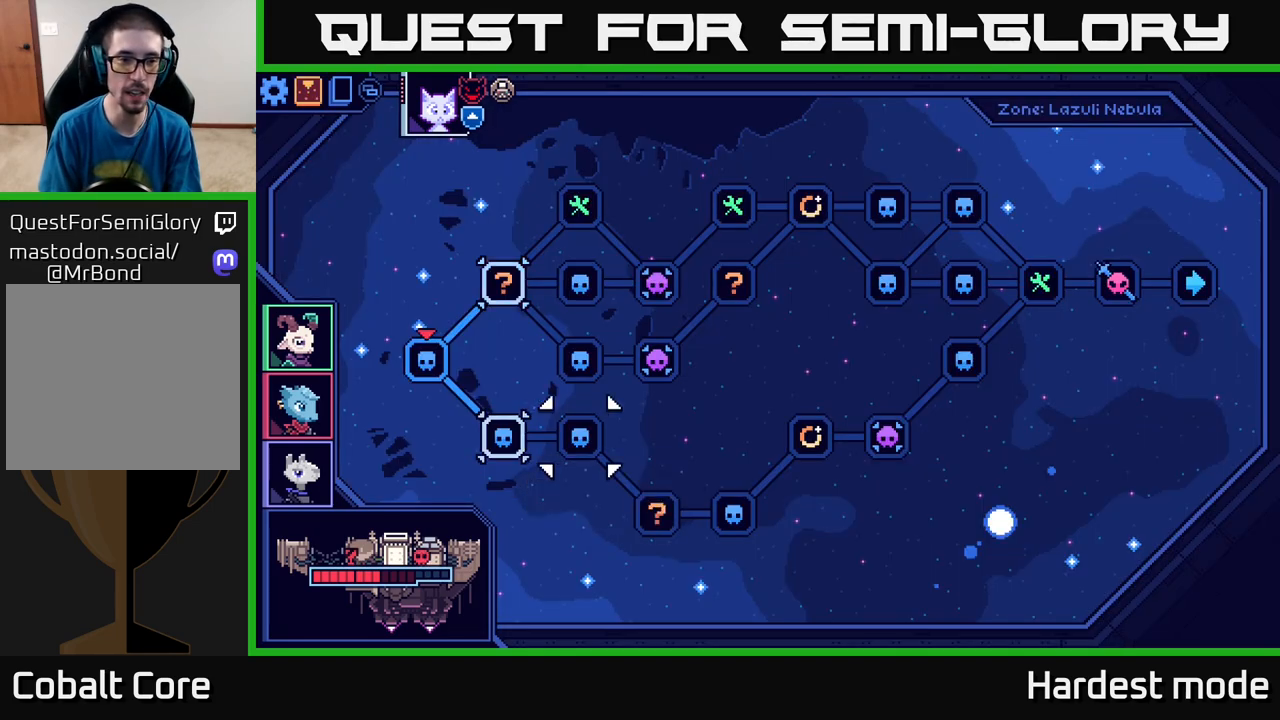
{"buttons": [], "left_stick": "center", "right_stick": "center", "events": [[17, "left_stick", "center"], [217, "left_stick", "up-left"], [400, "left_stick", "center"]]}
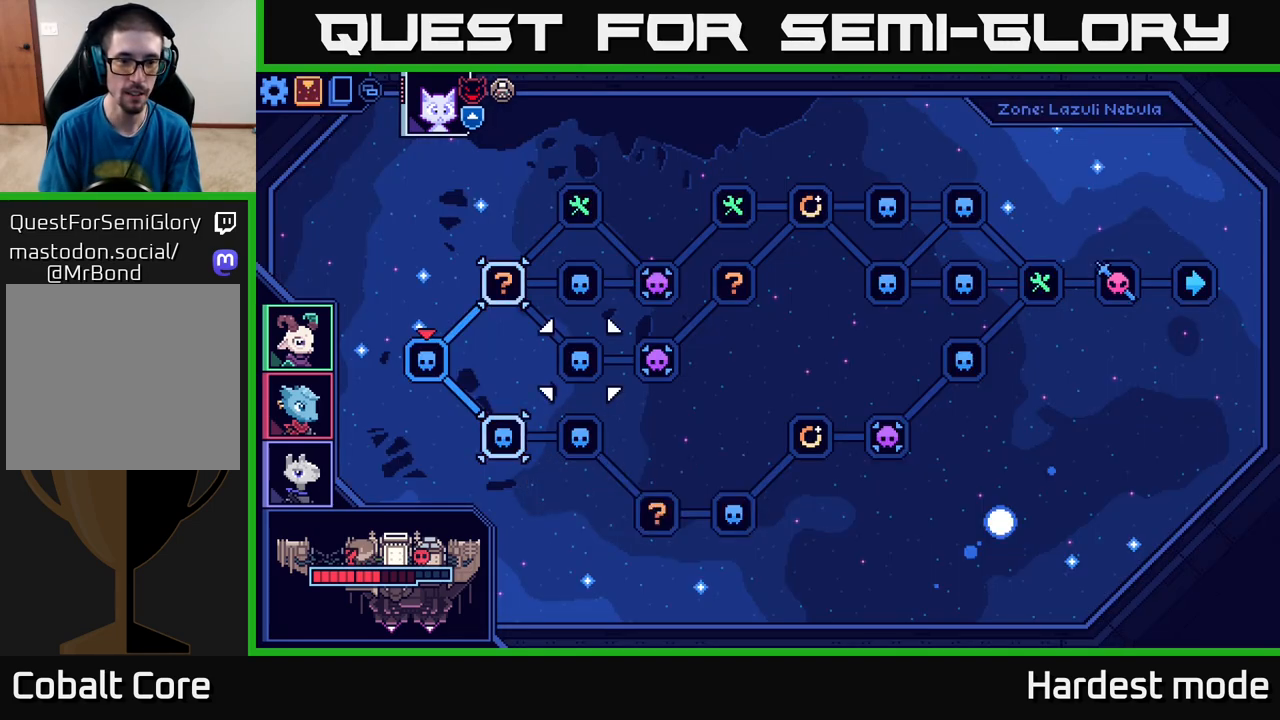
{"buttons": [], "left_stick": "center", "right_stick": "center", "events": []}